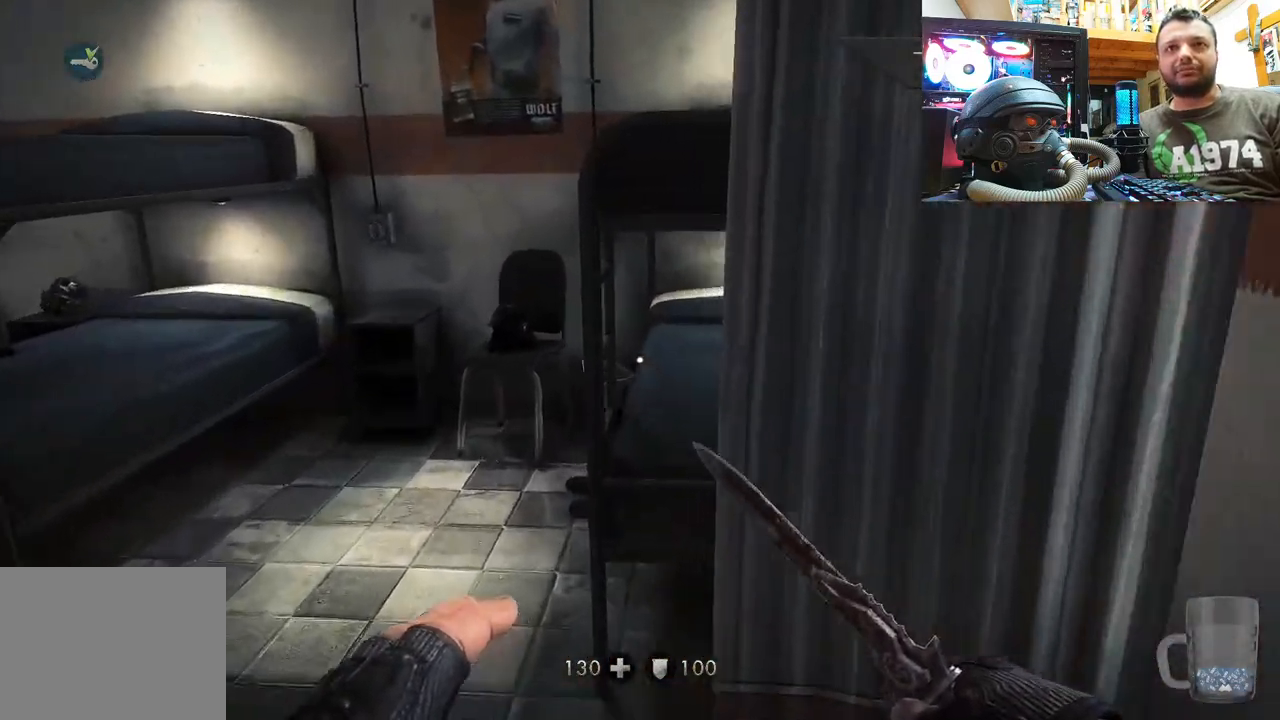
Gameplay with a controller (PlayStation layout); each line is a JSON object with the inputs held at the frame after it. "events" lists button and stick changes between this image and that frame as [ms after this image, input, new state], when the widget could be followed in between.
{"buttons": [], "left_stick": "up", "right_stick": "up", "events": [[33, "right_stick", "left"], [83, "right_stick", "up-left"], [233, "right_stick", "center"], [333, "right_stick", "up"]]}
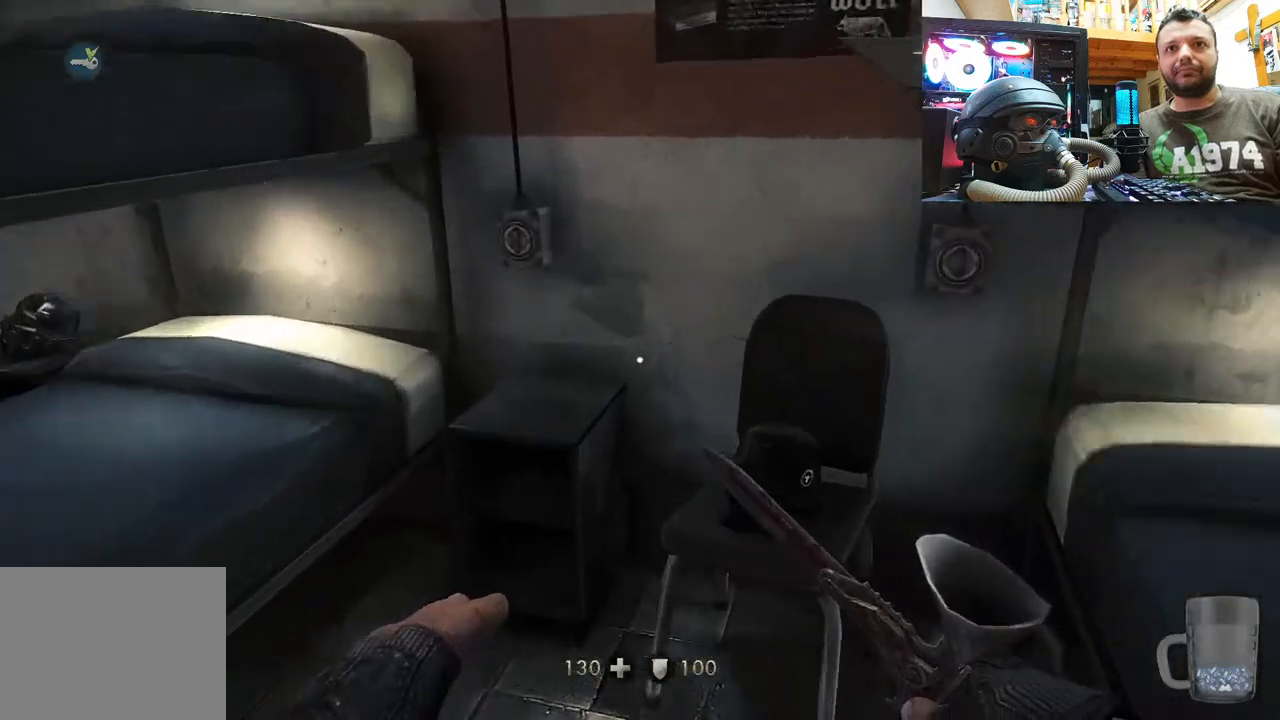
{"buttons": [], "left_stick": "center", "right_stick": "up-left", "events": [[117, "right_stick", "left"], [167, "left_stick", "center"], [267, "right_stick", "down-left"], [450, "right_stick", "up-left"]]}
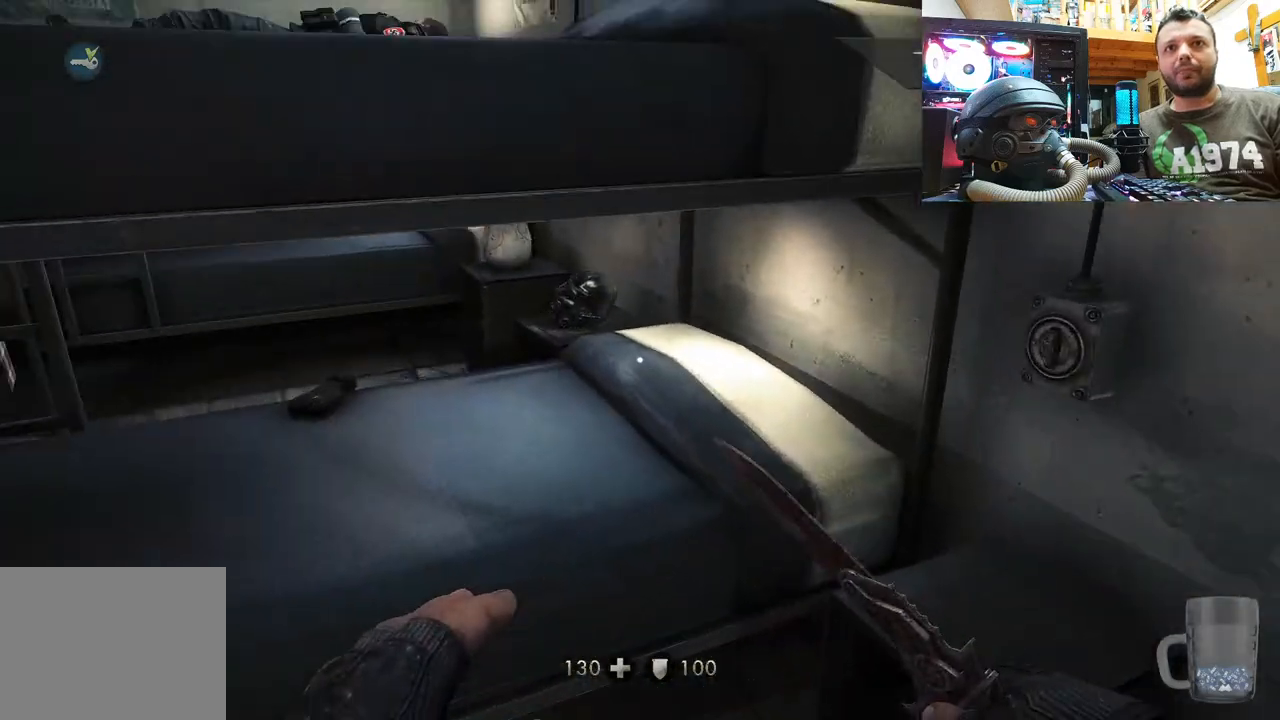
{"buttons": [], "left_stick": "center", "right_stick": "left", "events": [[100, "right_stick", "left"], [133, "left_stick", "down-right"], [283, "right_stick", "center"], [300, "left_stick", "up-right"], [400, "right_stick", "left"], [450, "left_stick", "center"]]}
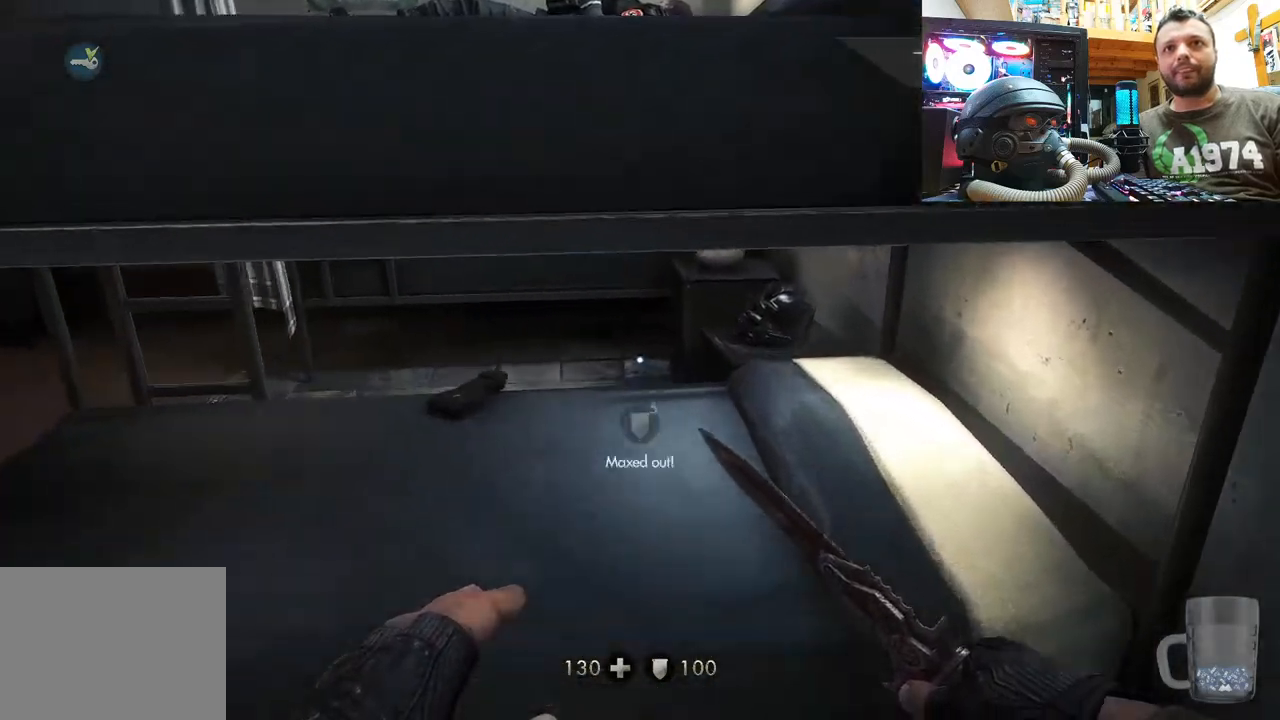
{"buttons": [], "left_stick": "center", "right_stick": "right", "events": [[267, "right_stick", "center"], [483, "right_stick", "right"]]}
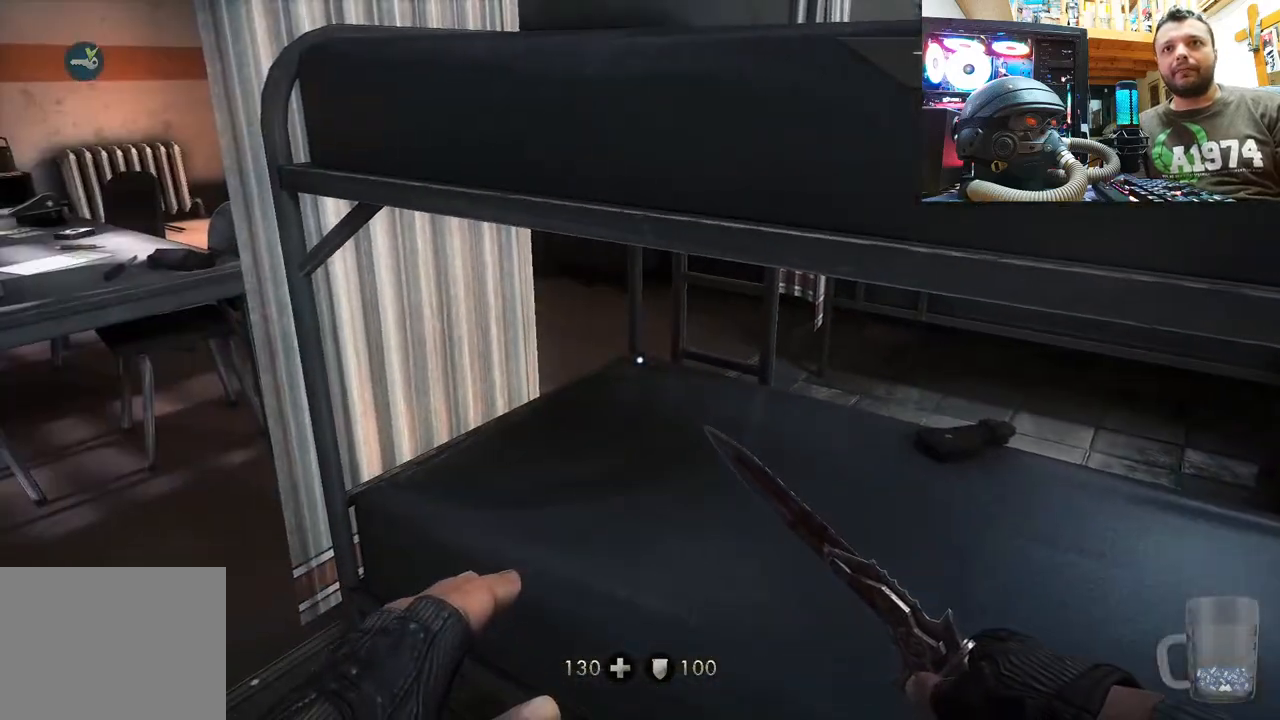
{"buttons": [], "left_stick": "center", "right_stick": "up-right", "events": [[317, "right_stick", "up"], [400, "right_stick", "up-right"]]}
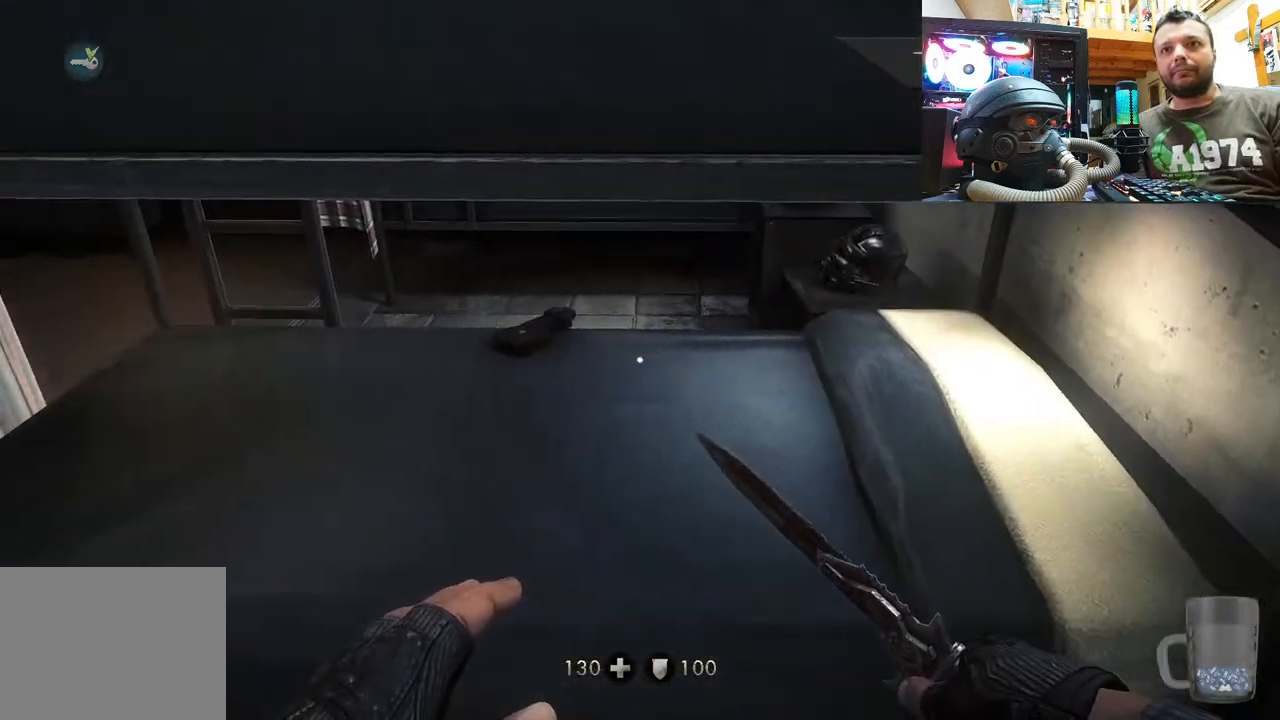
{"buttons": [], "left_stick": "down", "right_stick": "up-right", "events": [[83, "right_stick", "center"], [183, "right_stick", "up-right"], [383, "left_stick", "down"]]}
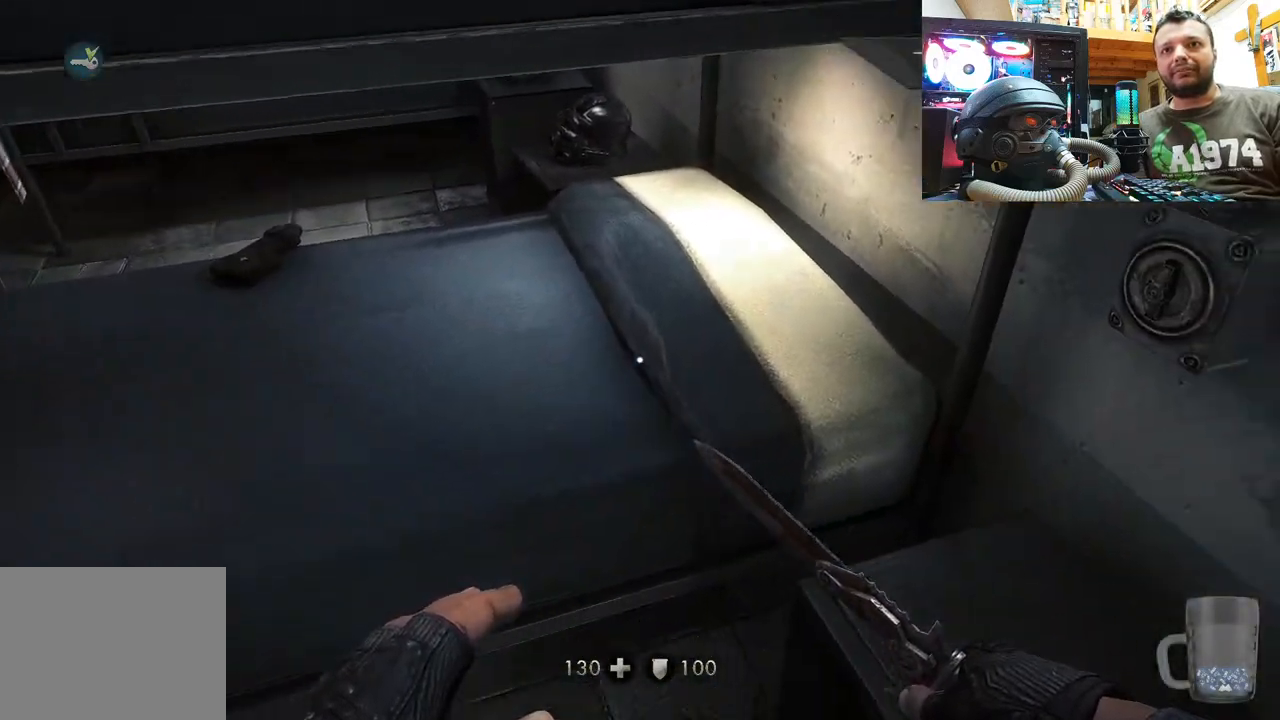
{"buttons": [], "left_stick": "down-left", "right_stick": "down-left", "events": [[83, "right_stick", "center"], [133, "left_stick", "center"], [233, "right_stick", "up-left"], [283, "right_stick", "left"], [300, "left_stick", "down-left"], [483, "right_stick", "down-left"]]}
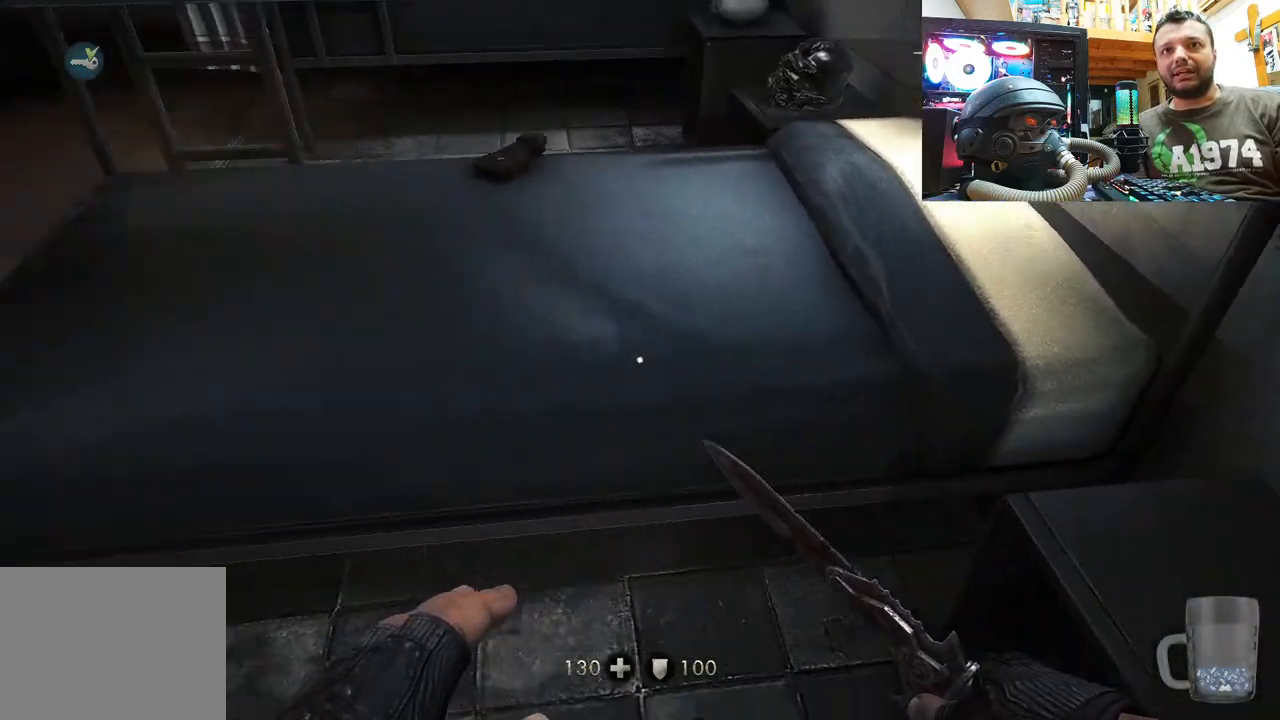
{"buttons": [], "left_stick": "up", "right_stick": "right", "events": [[150, "right_stick", "down-right"], [217, "left_stick", "left"], [300, "right_stick", "center"], [333, "left_stick", "up-left"], [433, "left_stick", "up"], [433, "right_stick", "right"]]}
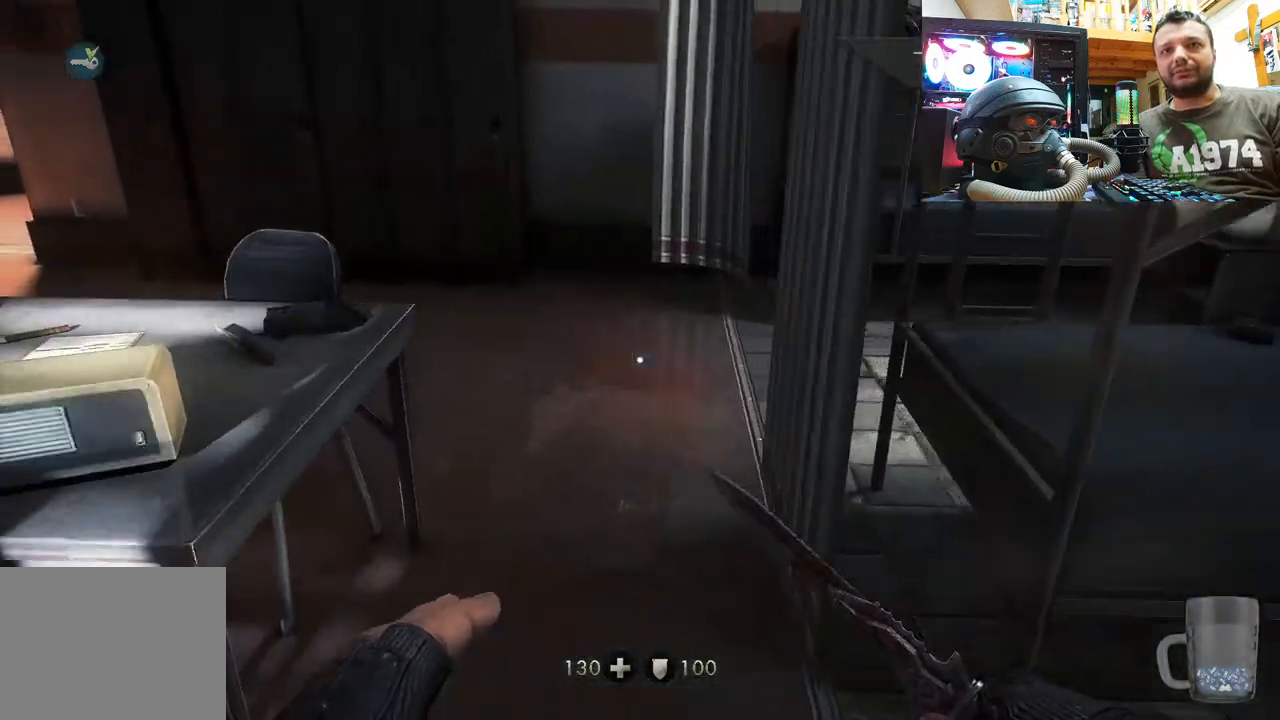
{"buttons": [], "left_stick": "up-left", "right_stick": "right", "events": [[217, "left_stick", "up-left"]]}
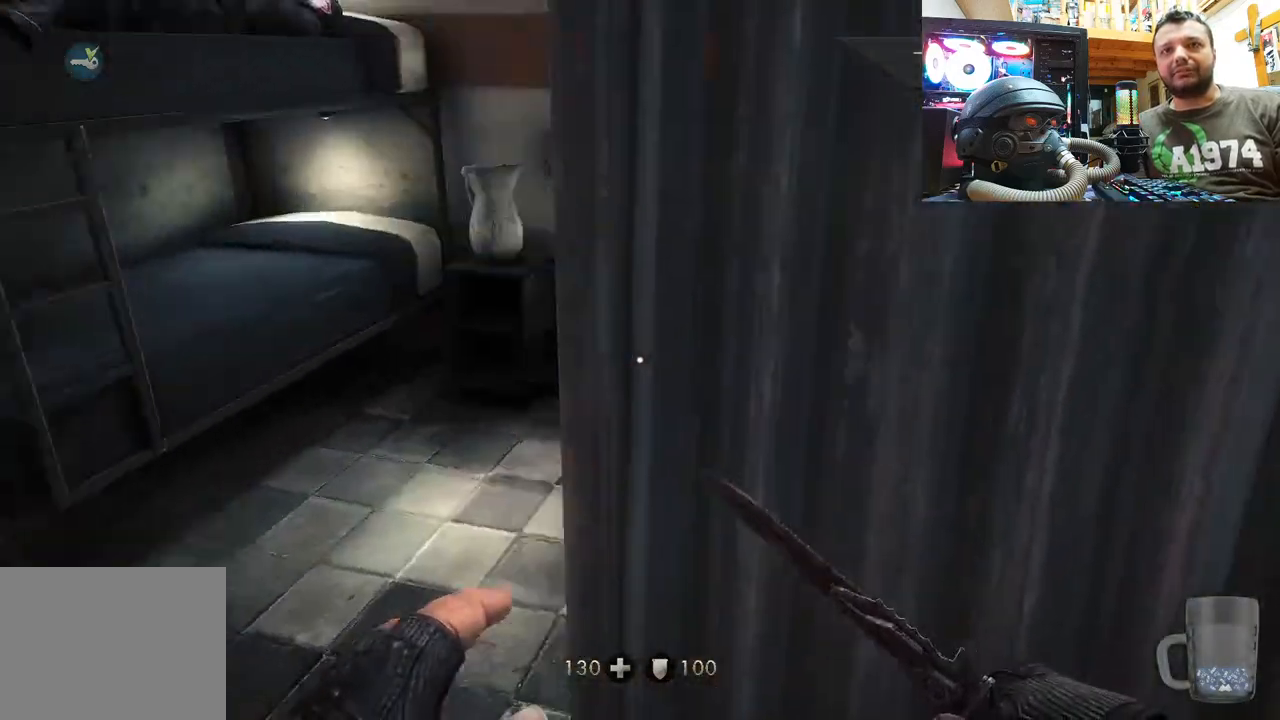
{"buttons": [], "left_stick": "right", "right_stick": "up", "events": [[67, "right_stick", "up"], [100, "left_stick", "up"], [150, "right_stick", "center"], [200, "right_stick", "right"], [300, "right_stick", "up-right"], [467, "right_stick", "up"], [483, "left_stick", "right"]]}
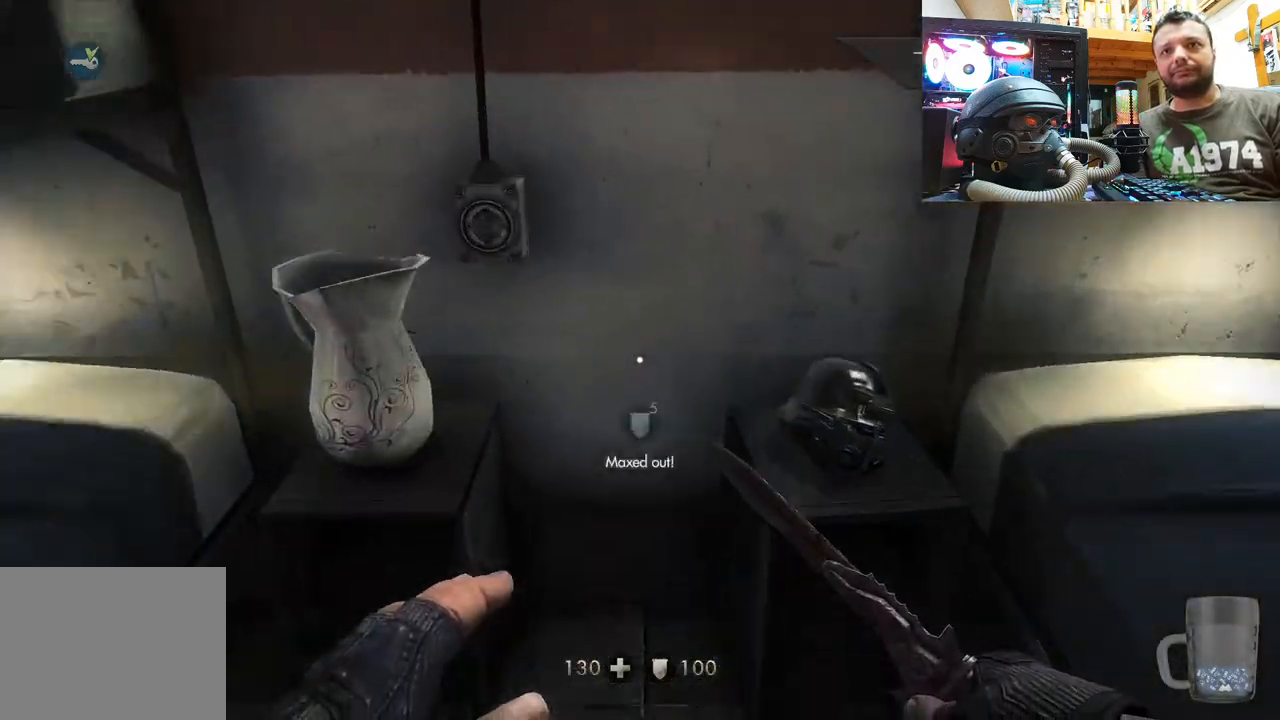
{"buttons": [], "left_stick": "center", "right_stick": "down-left", "events": [[100, "left_stick", "center"], [100, "right_stick", "up-left"], [283, "right_stick", "left"], [400, "right_stick", "down-left"]]}
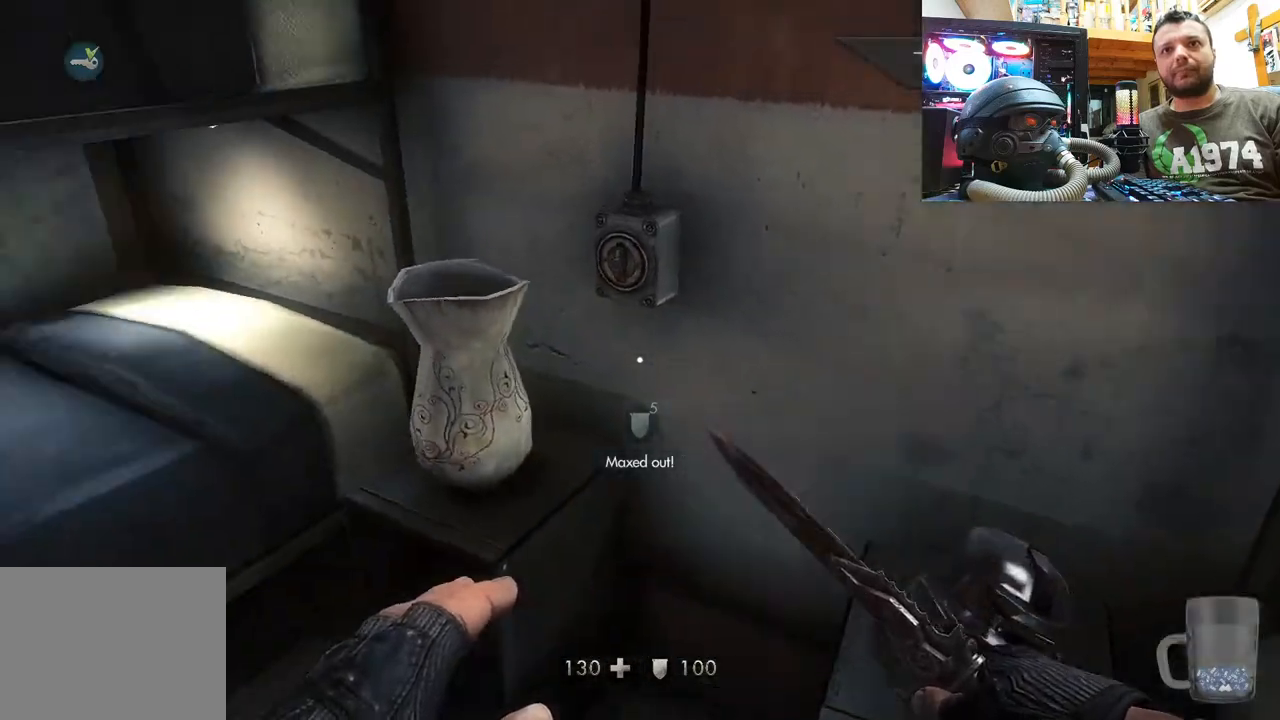
{"buttons": [], "left_stick": "up-right", "right_stick": "center", "events": [[250, "right_stick", "left"], [267, "left_stick", "up-right"], [500, "right_stick", "center"]]}
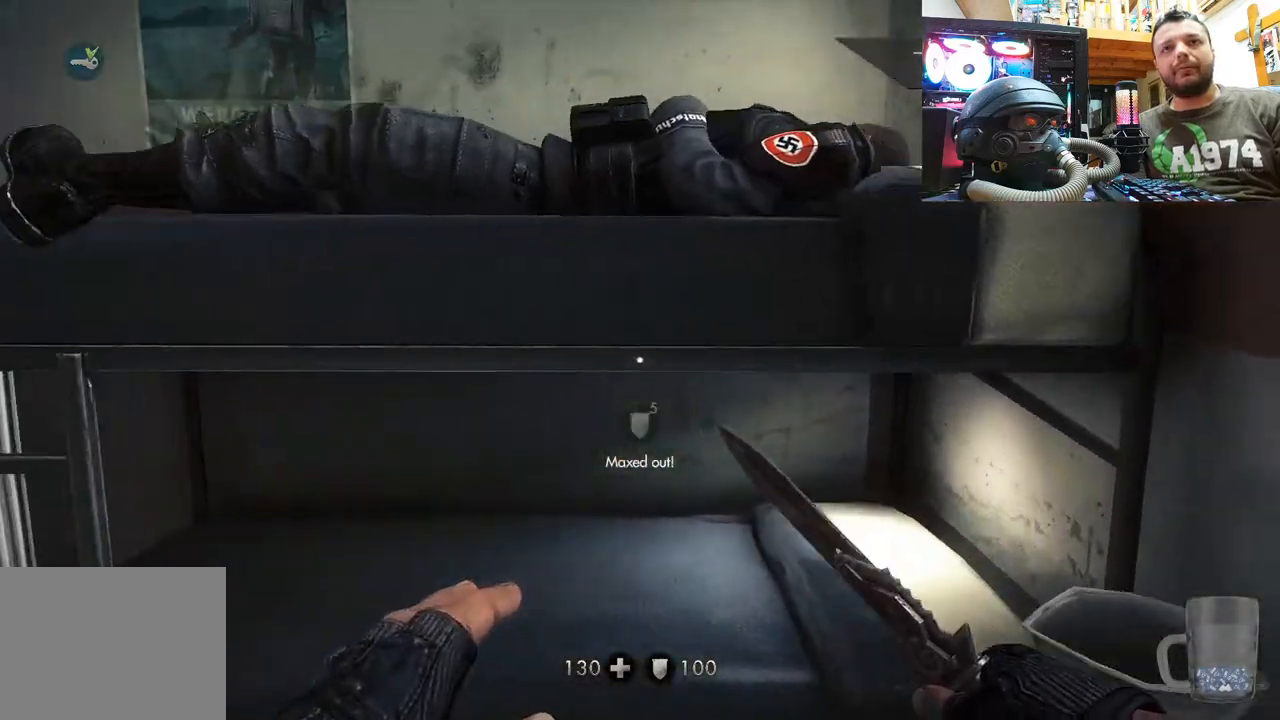
{"buttons": [], "left_stick": "center", "right_stick": "up-left", "events": [[67, "left_stick", "center"], [133, "right_stick", "up-left"], [217, "left_stick", "down-left"], [467, "left_stick", "center"]]}
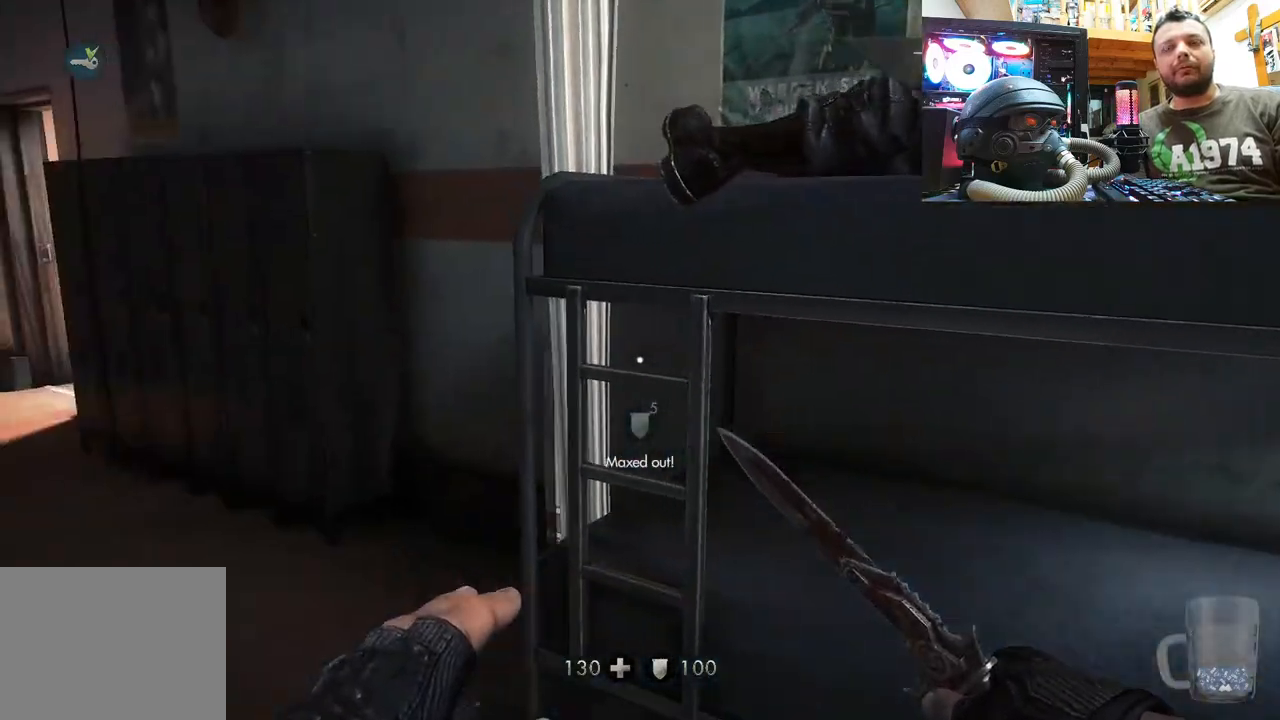
{"buttons": [], "left_stick": "down-left", "right_stick": "down-right", "events": [[33, "left_stick", "up-right"], [50, "right_stick", "center"], [117, "right_stick", "right"], [200, "left_stick", "center"], [417, "right_stick", "down-right"], [450, "left_stick", "down-left"]]}
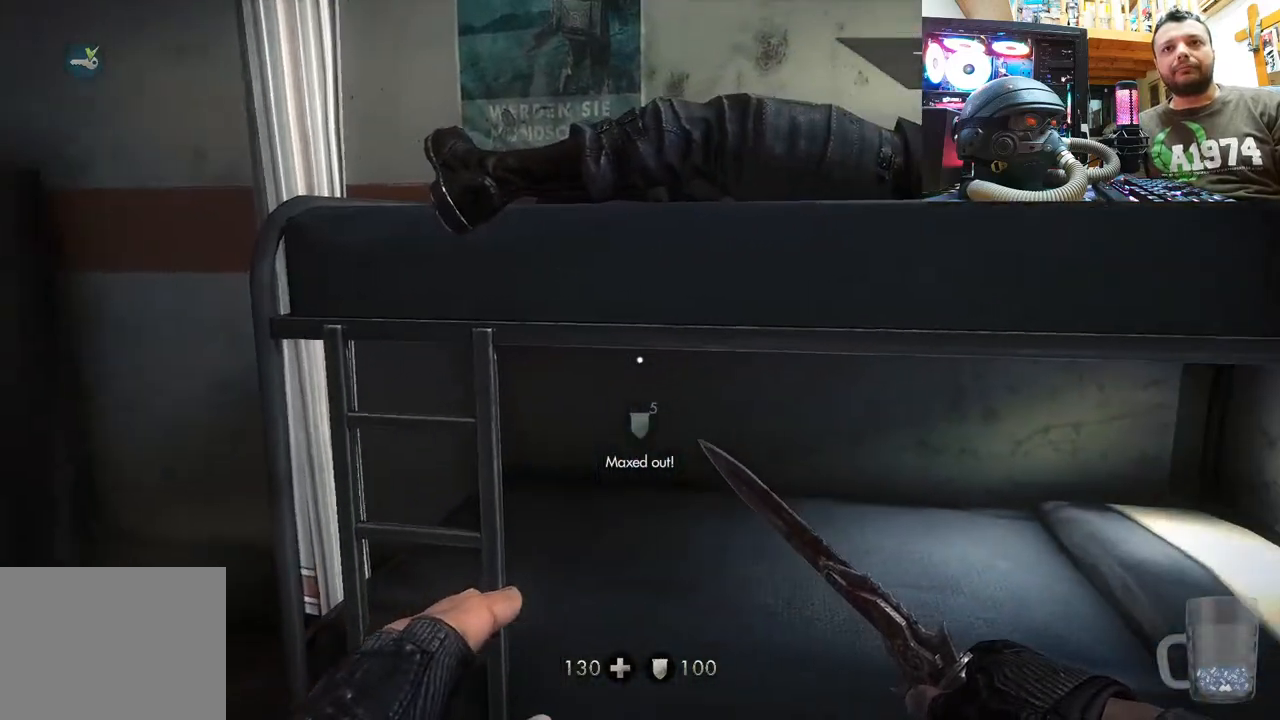
{"buttons": [], "left_stick": "down-right", "right_stick": "up-left", "events": [[17, "right_stick", "center"], [100, "left_stick", "up-left"], [167, "right_stick", "right"], [250, "right_stick", "center"], [267, "left_stick", "center"], [317, "right_stick", "up-left"], [383, "left_stick", "down"], [450, "left_stick", "down-right"]]}
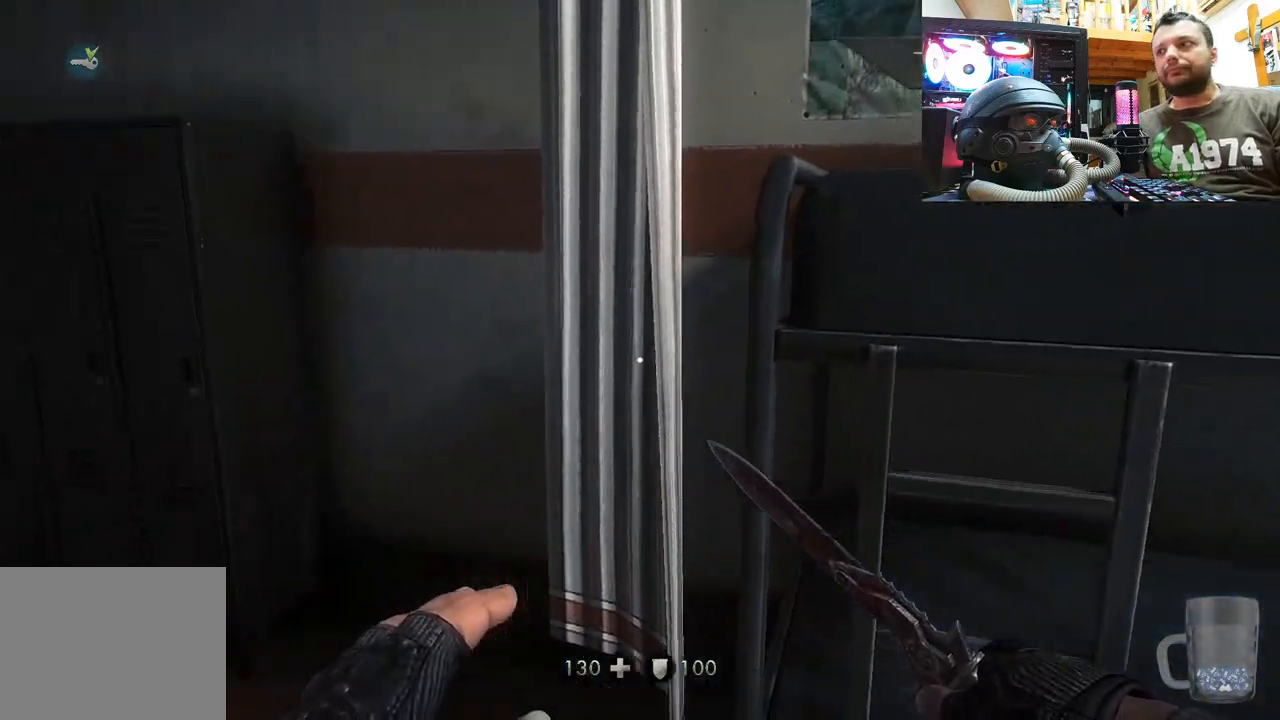
{"buttons": [], "left_stick": "center", "right_stick": "right", "events": [[117, "right_stick", "center"], [150, "left_stick", "center"], [183, "right_stick", "right"]]}
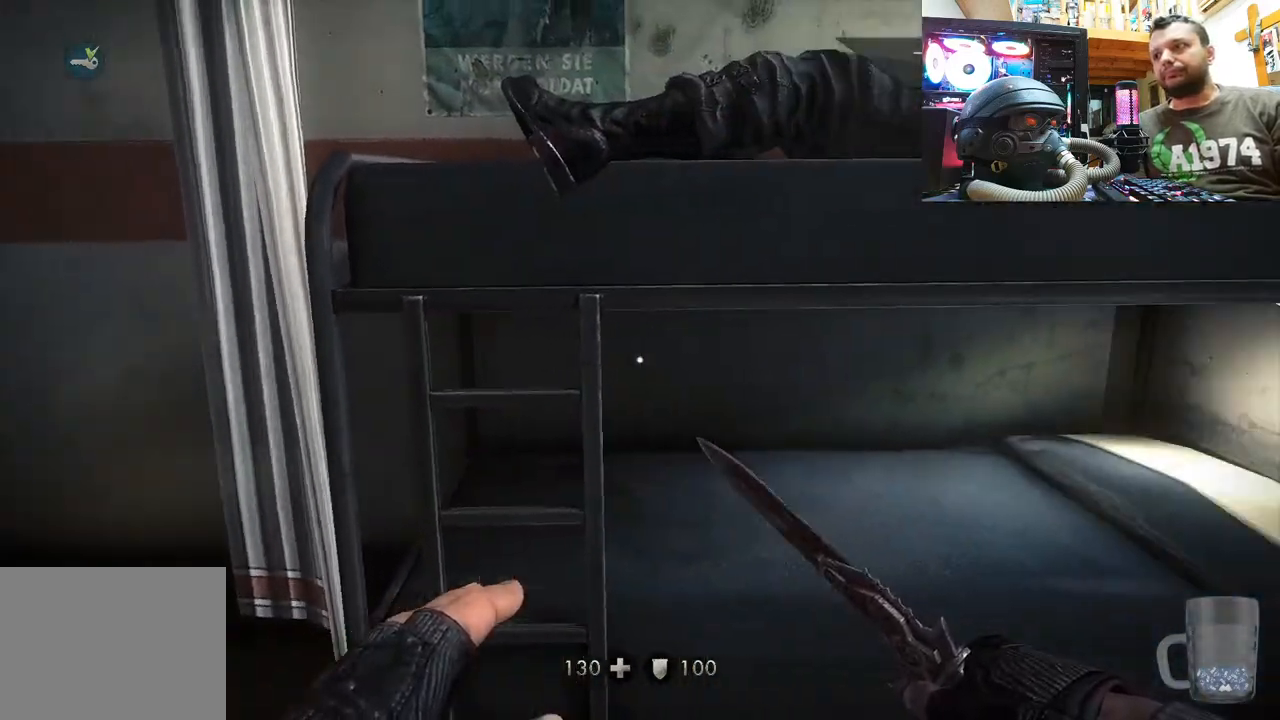
{"buttons": [], "left_stick": "center", "right_stick": "center", "events": [[33, "right_stick", "center"], [83, "right_stick", "up-left"], [383, "right_stick", "center"]]}
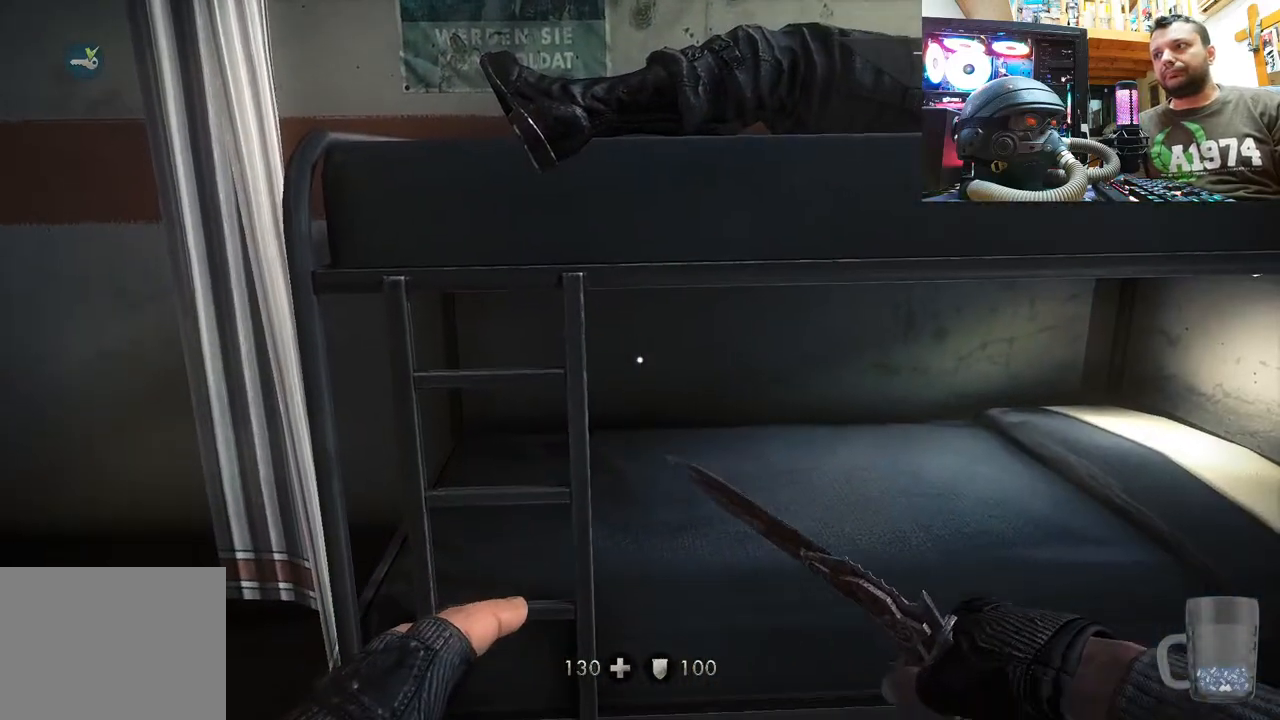
{"buttons": [], "left_stick": "center", "right_stick": "center", "events": []}
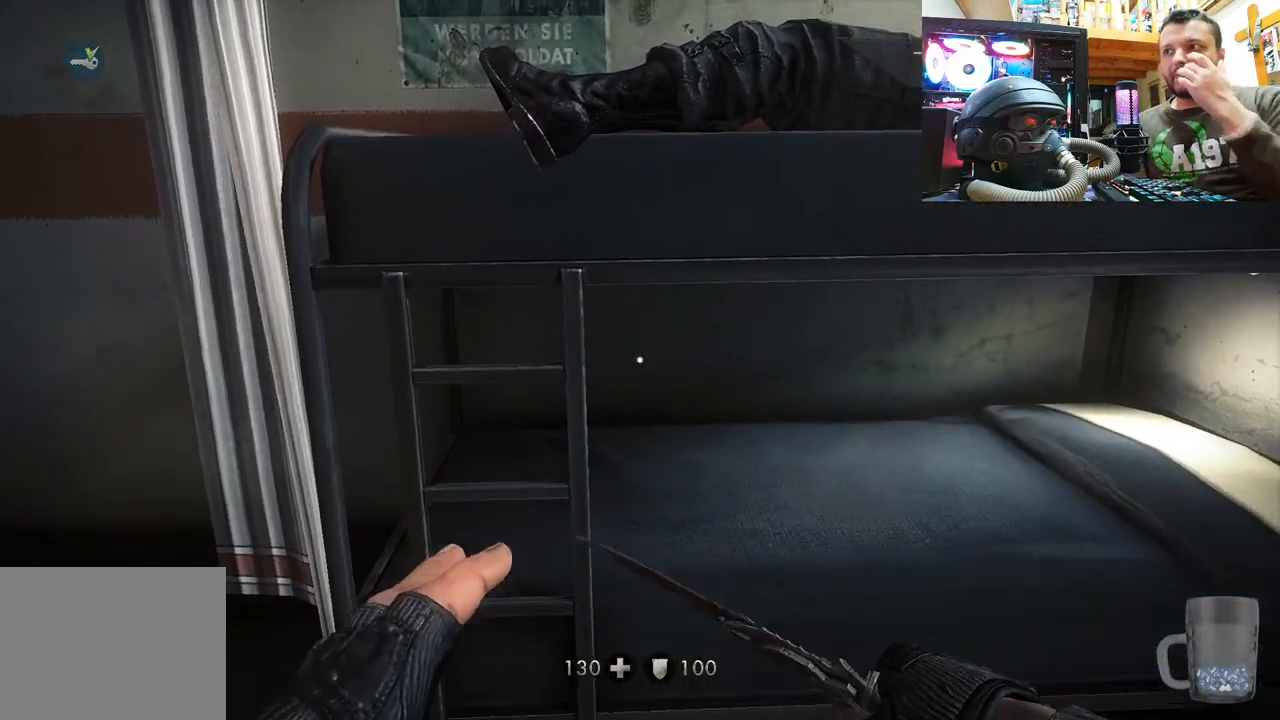
{"buttons": [], "left_stick": "center", "right_stick": "center", "events": []}
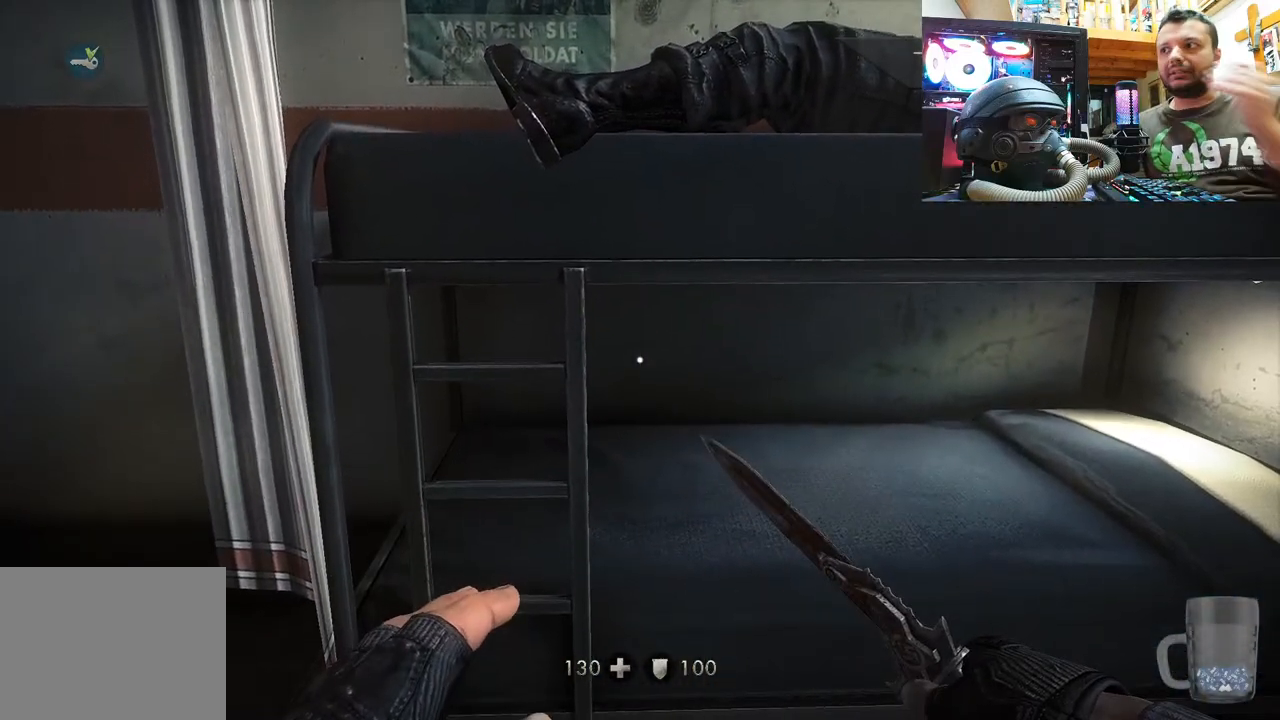
{"buttons": [], "left_stick": "center", "right_stick": "up-left", "events": [[433, "right_stick", "up-left"]]}
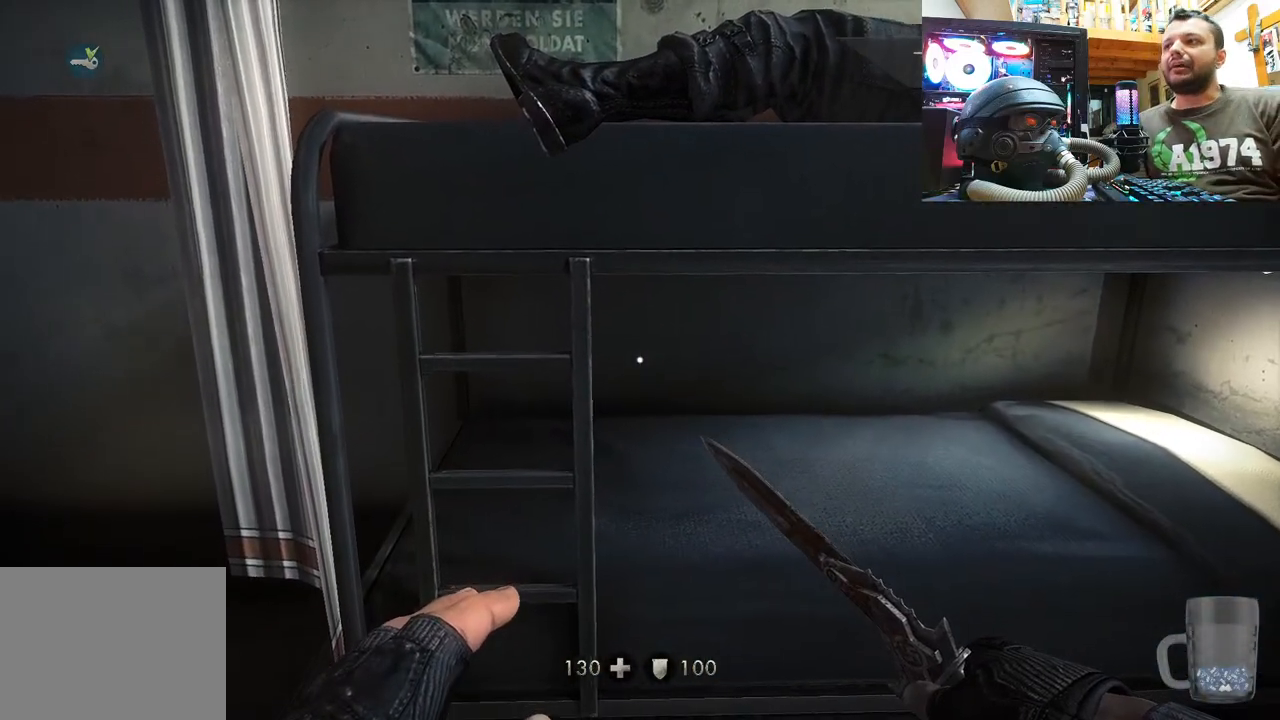
{"buttons": [], "left_stick": "center", "right_stick": "right", "events": [[117, "right_stick", "left"], [250, "right_stick", "center"], [383, "right_stick", "right"]]}
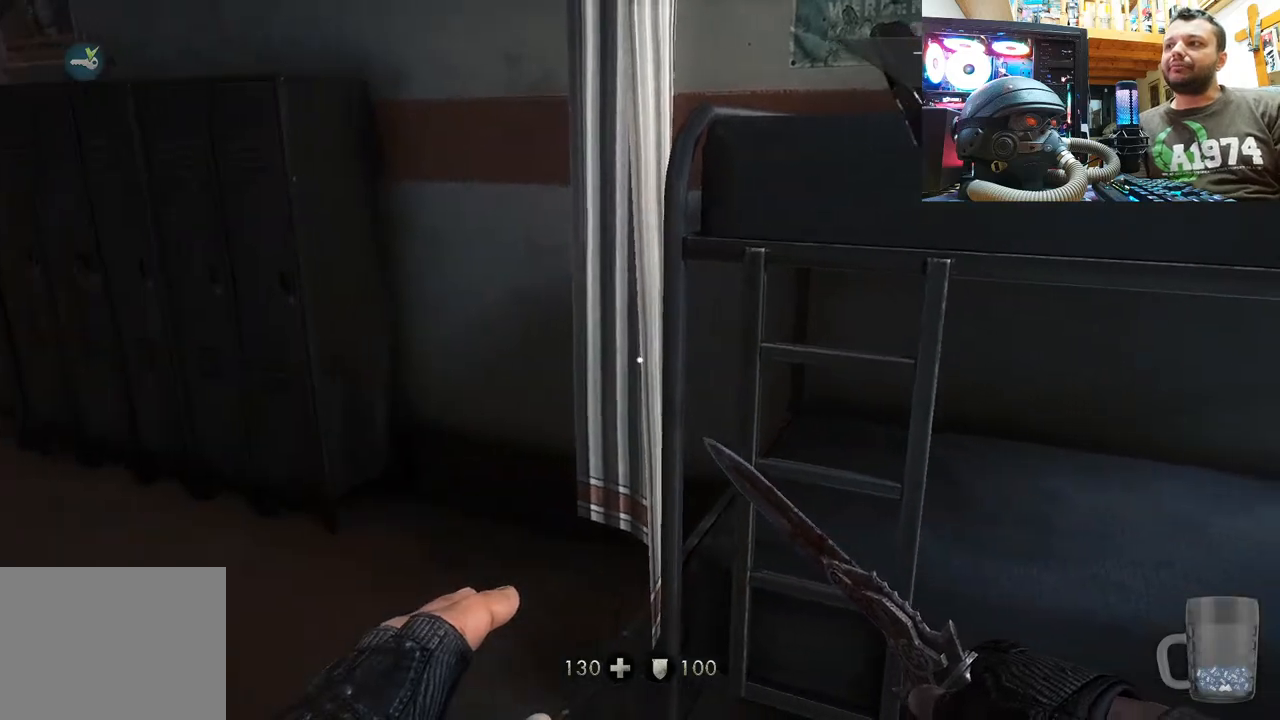
{"buttons": [], "left_stick": "center", "right_stick": "left", "events": [[283, "right_stick", "left"]]}
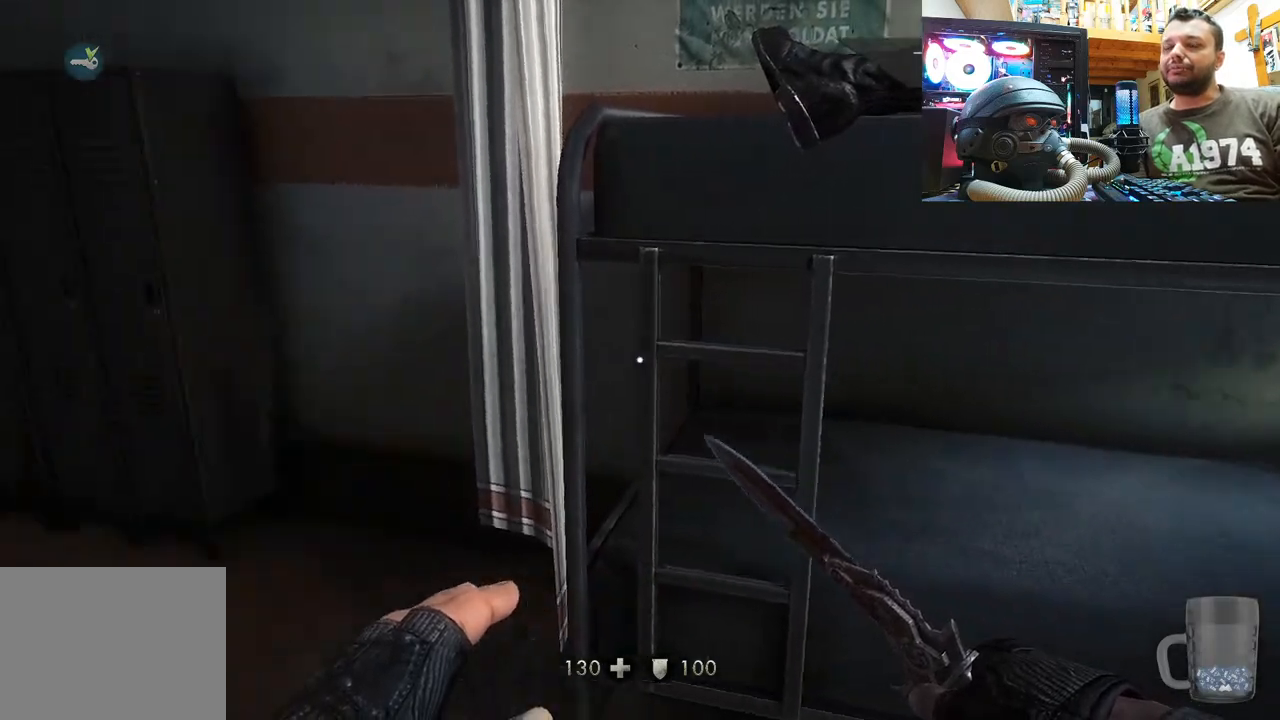
{"buttons": [], "left_stick": "center", "right_stick": "left", "events": [[250, "TOUCHPAD", "down"], [383, "TOUCHPAD", "up"]]}
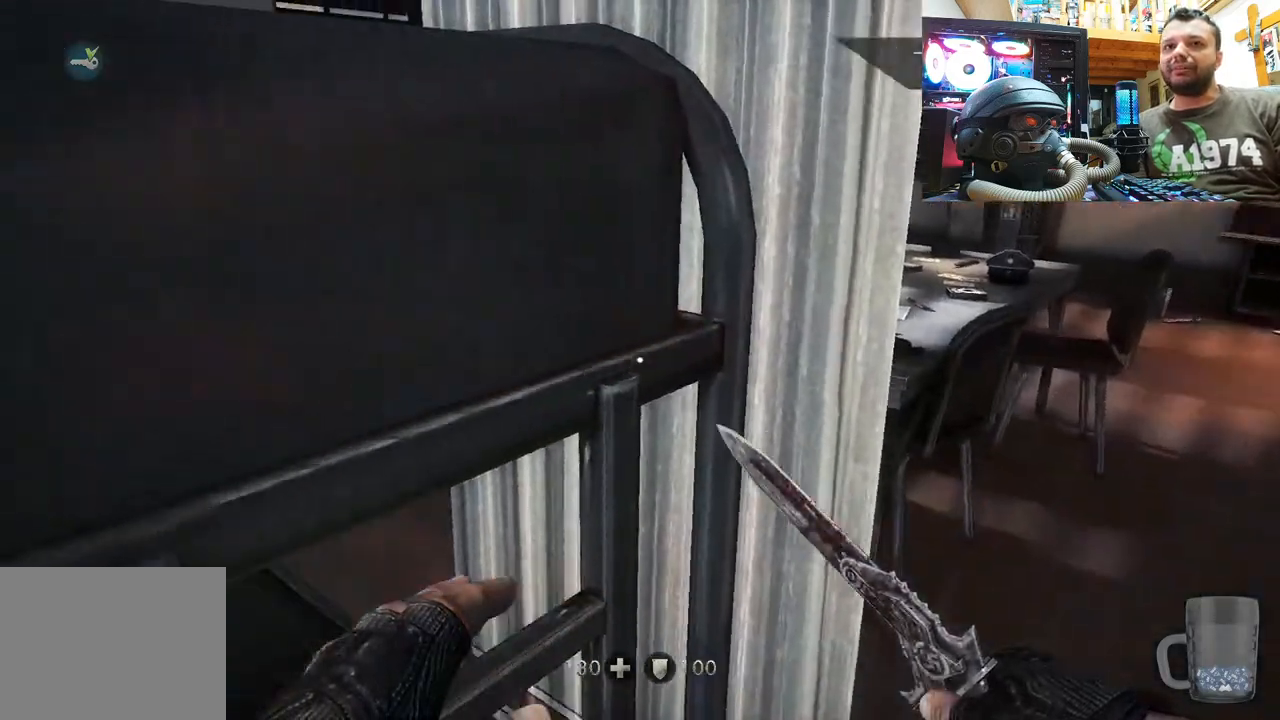
{"buttons": [], "left_stick": "up-right", "right_stick": "up-left", "events": [[50, "right_stick", "down-right"], [83, "TOUCHPAD", "down"], [167, "left_stick", "up-right"], [317, "right_stick", "center"], [467, "TOUCHPAD", "up"], [483, "right_stick", "up-left"]]}
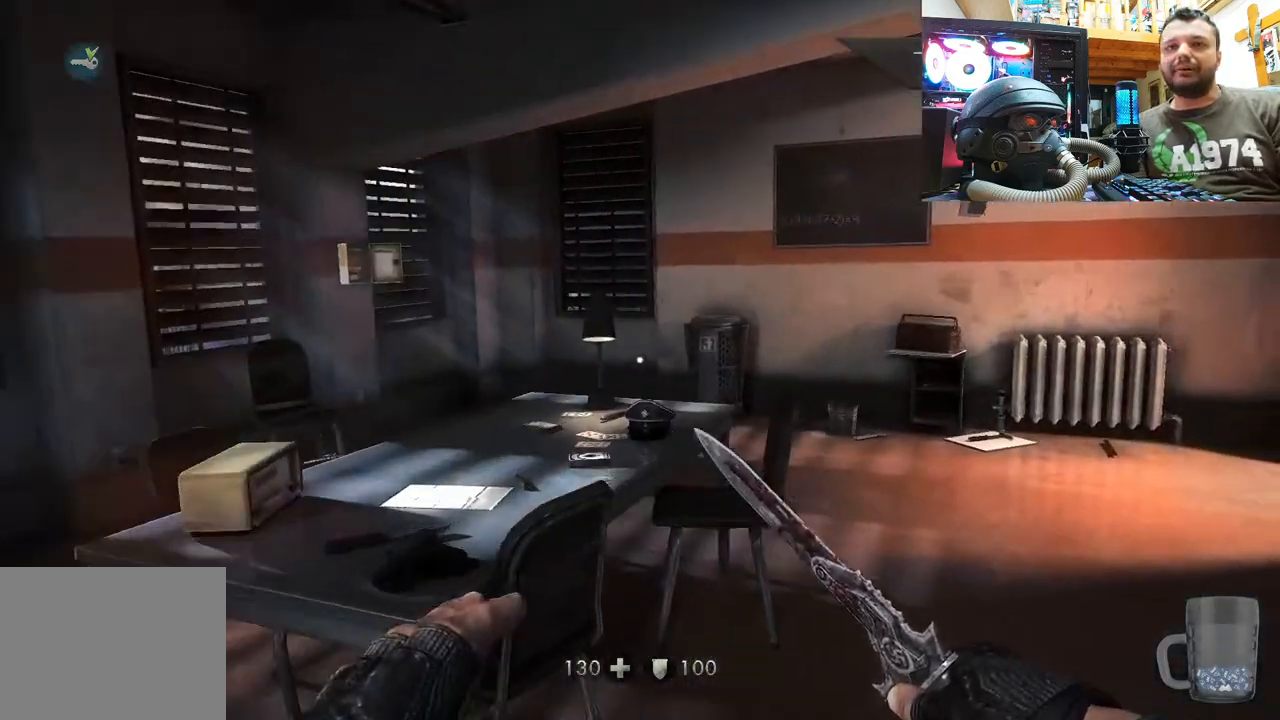
{"buttons": [], "left_stick": "center", "right_stick": "up-left", "events": [[50, "left_stick", "right"], [417, "left_stick", "center"]]}
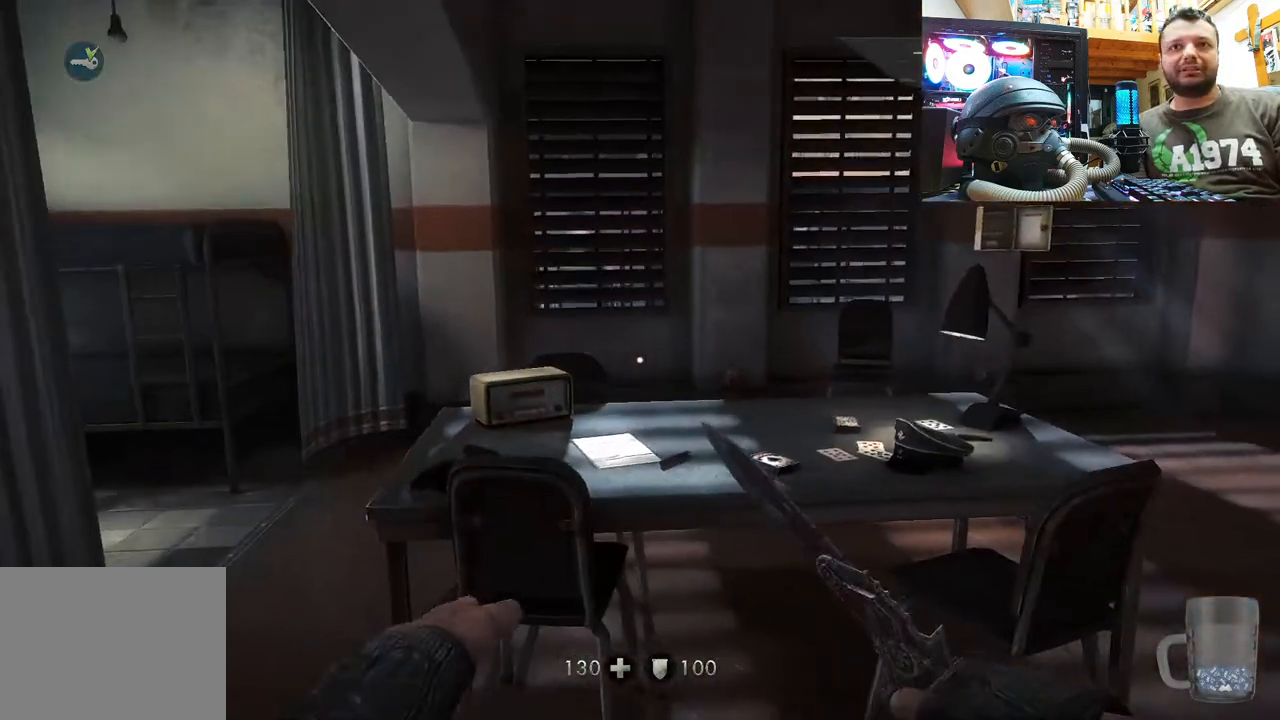
{"buttons": [], "left_stick": "center", "right_stick": "down-right", "events": [[83, "right_stick", "center"], [133, "right_stick", "right"], [383, "right_stick", "down-right"]]}
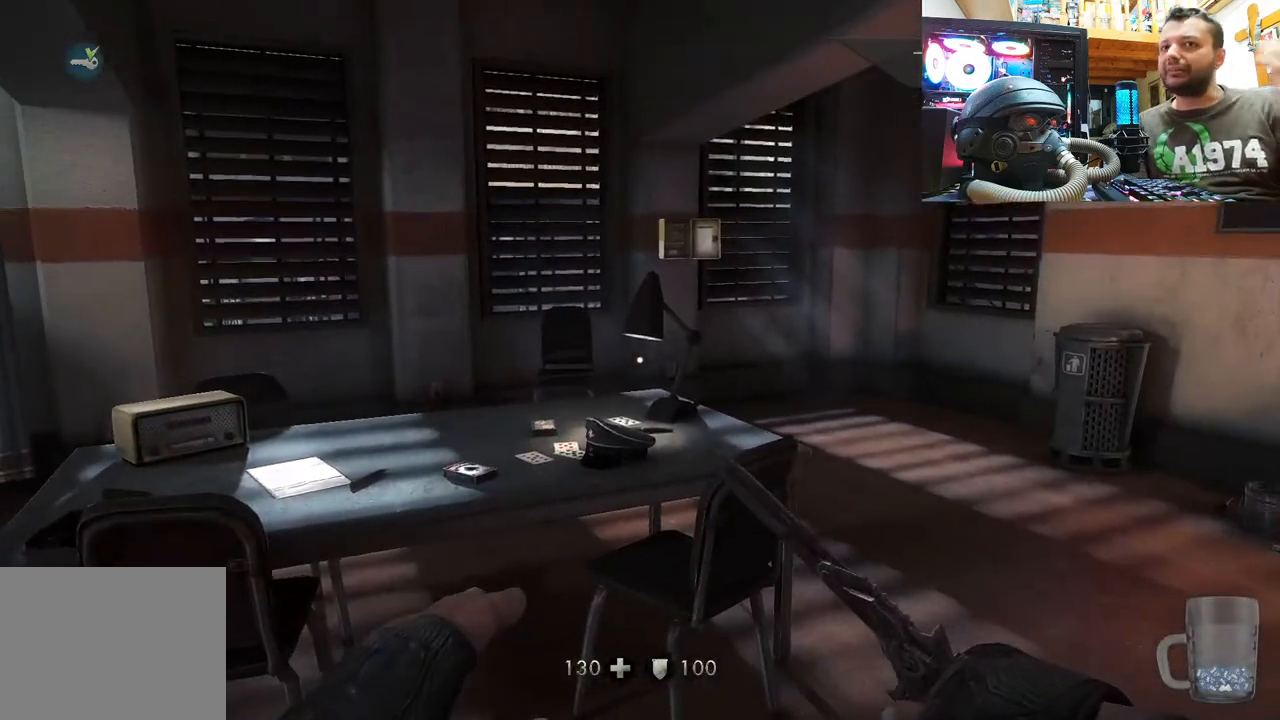
{"buttons": [], "left_stick": "center", "right_stick": "center", "events": [[33, "right_stick", "center"]]}
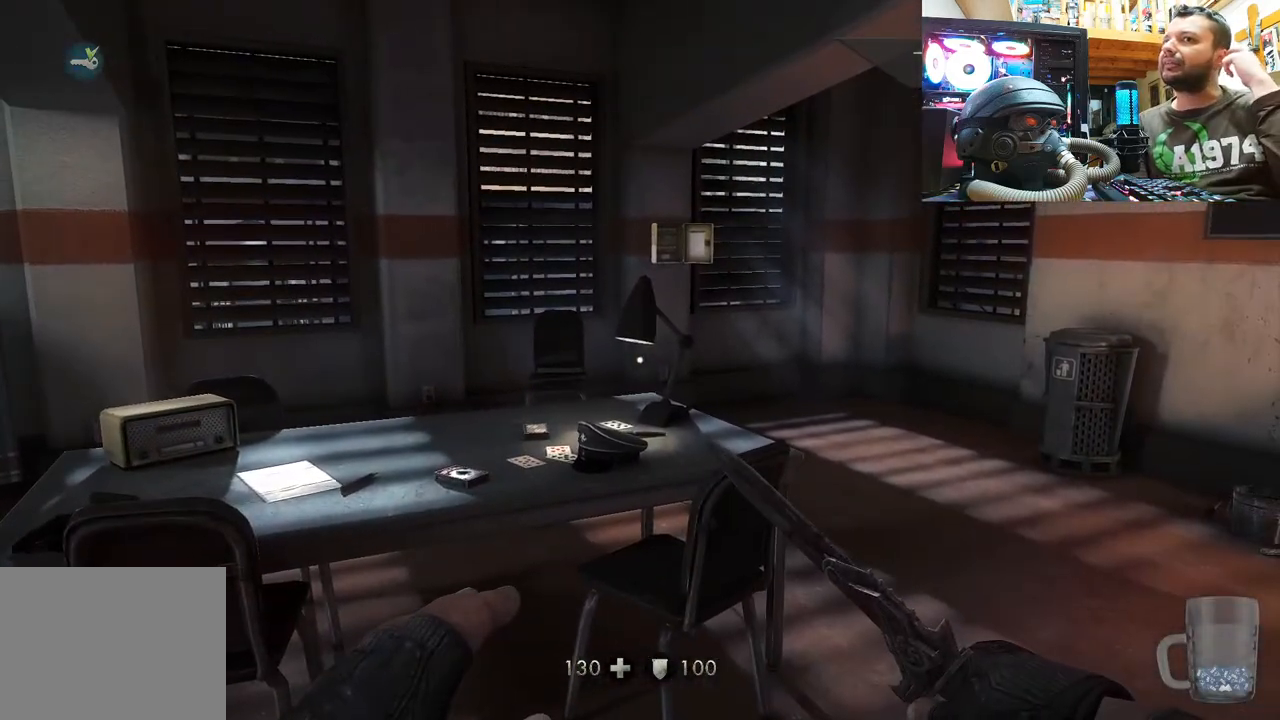
{"buttons": [], "left_stick": "center", "right_stick": "center", "events": []}